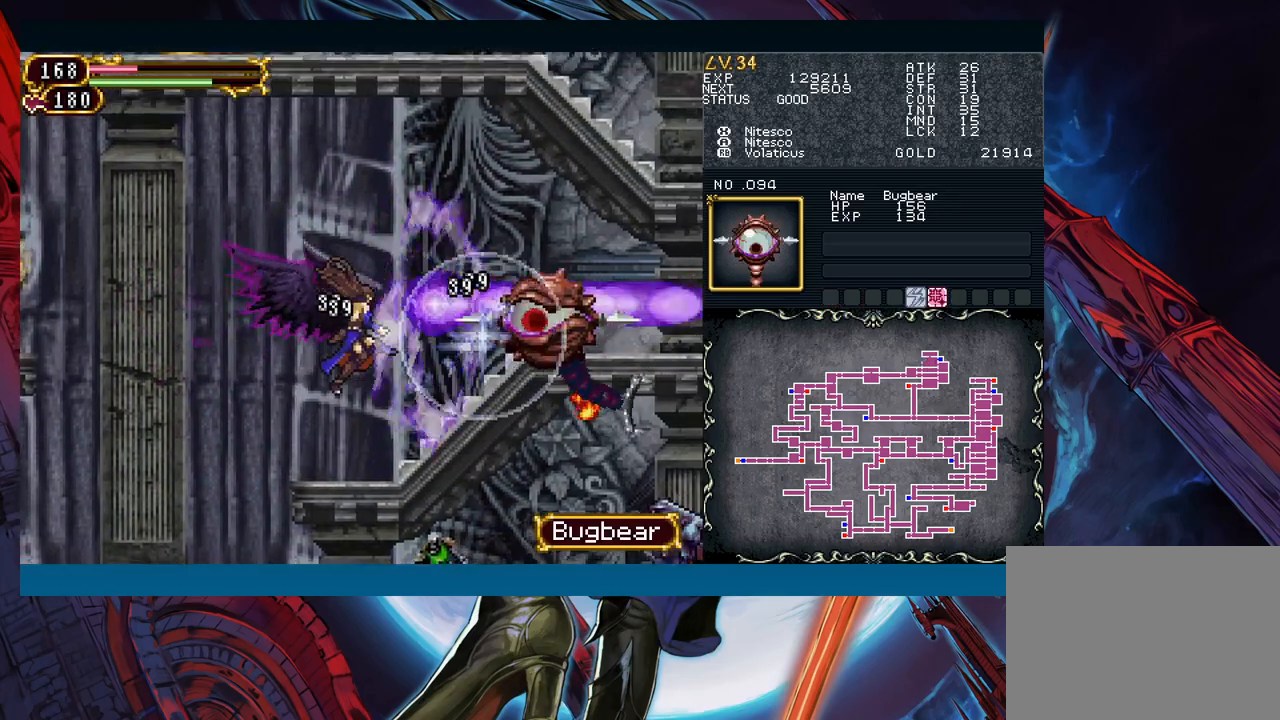
Gameplay with a controller (Xbox layout); each line is a JSON object with the inputs held at the frame after it. "events" lists button and stick changes between this image and that frame as [ms after this image, input, new state], when the widget could be followed in between. Not read: L2 L3 R2 R3 right_stick.
{"buttons": [], "left_stick": "down-left", "events": [[17, "A", "down"], [83, "A", "up"], [83, "left_stick", "up-left"], [150, "left_stick", "down-left"]]}
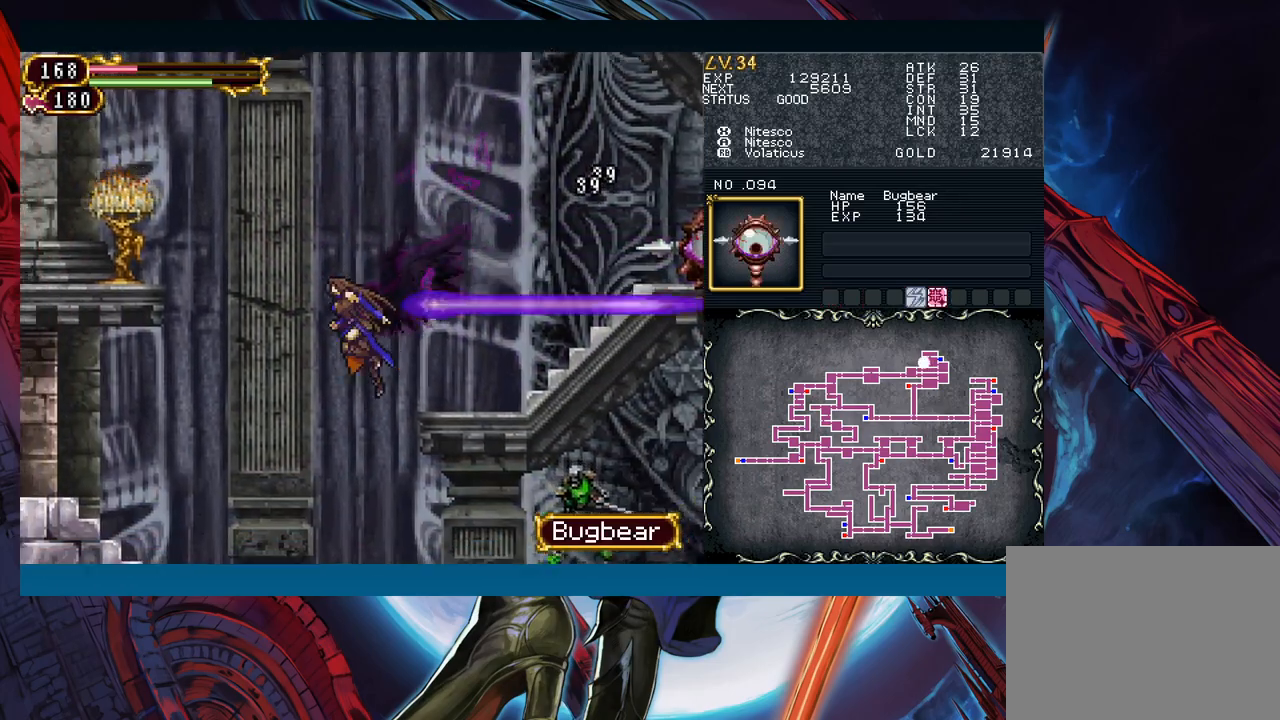
{"buttons": [], "left_stick": "down-right", "events": [[200, "left_stick", "down"], [300, "left_stick", "down-right"]]}
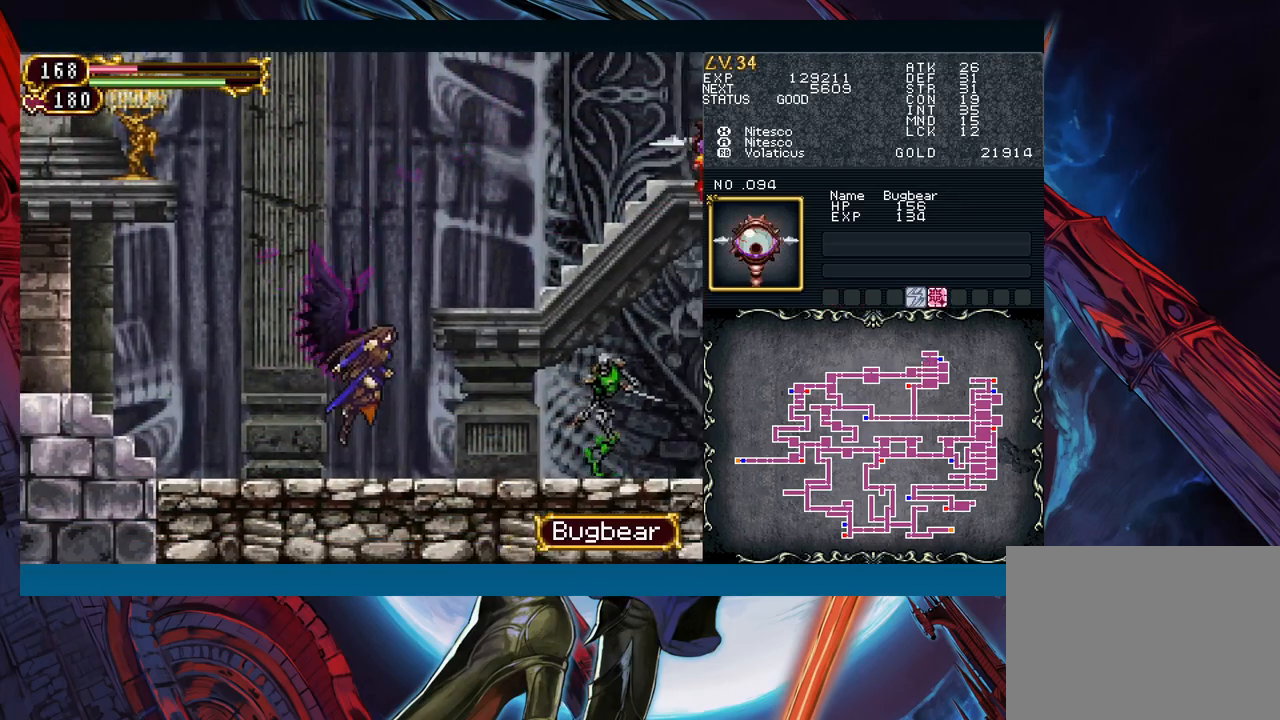
{"buttons": ["A"], "left_stick": "right", "events": [[17, "X", "down"], [83, "X", "up"], [167, "A", "down"], [200, "A", "up"], [217, "left_stick", "right"], [267, "A", "down"], [317, "A", "up"], [367, "A", "down"], [450, "A", "up"], [500, "A", "down"]]}
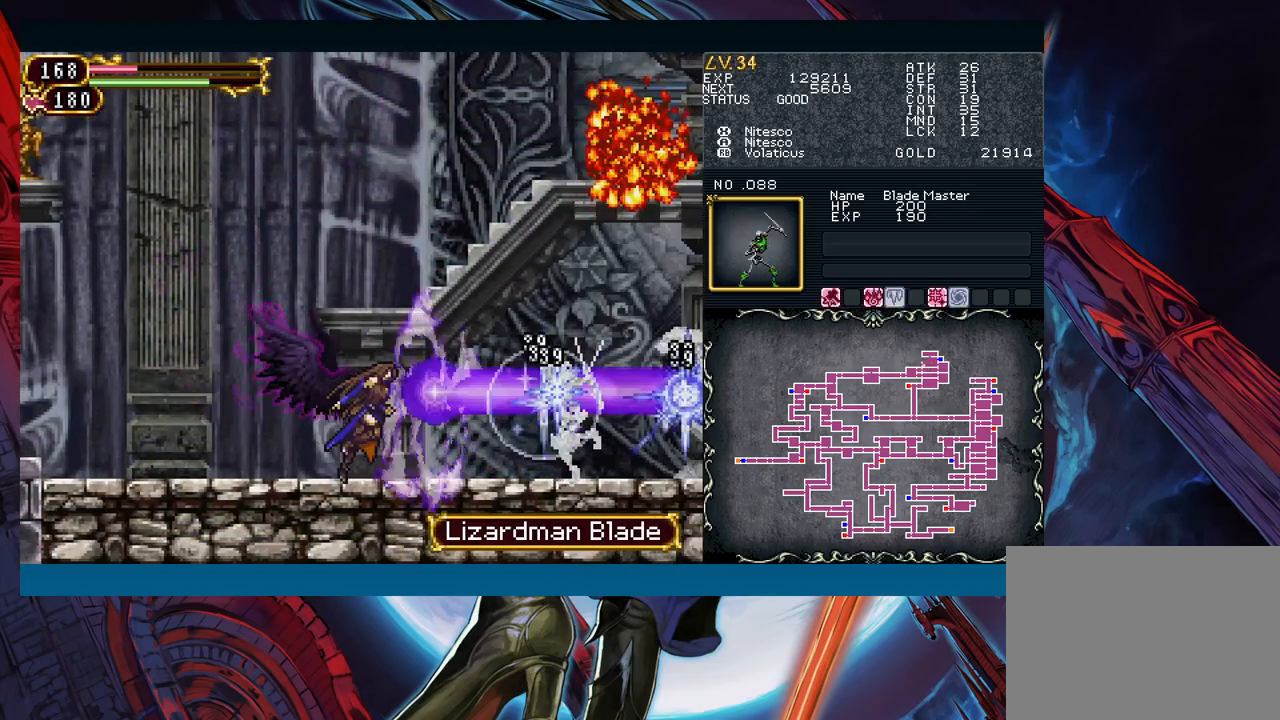
{"buttons": [], "left_stick": "down-left", "events": [[67, "A", "up"], [117, "A", "down"], [200, "A", "up"], [233, "left_stick", "down-left"], [267, "A", "down"], [333, "A", "up"]]}
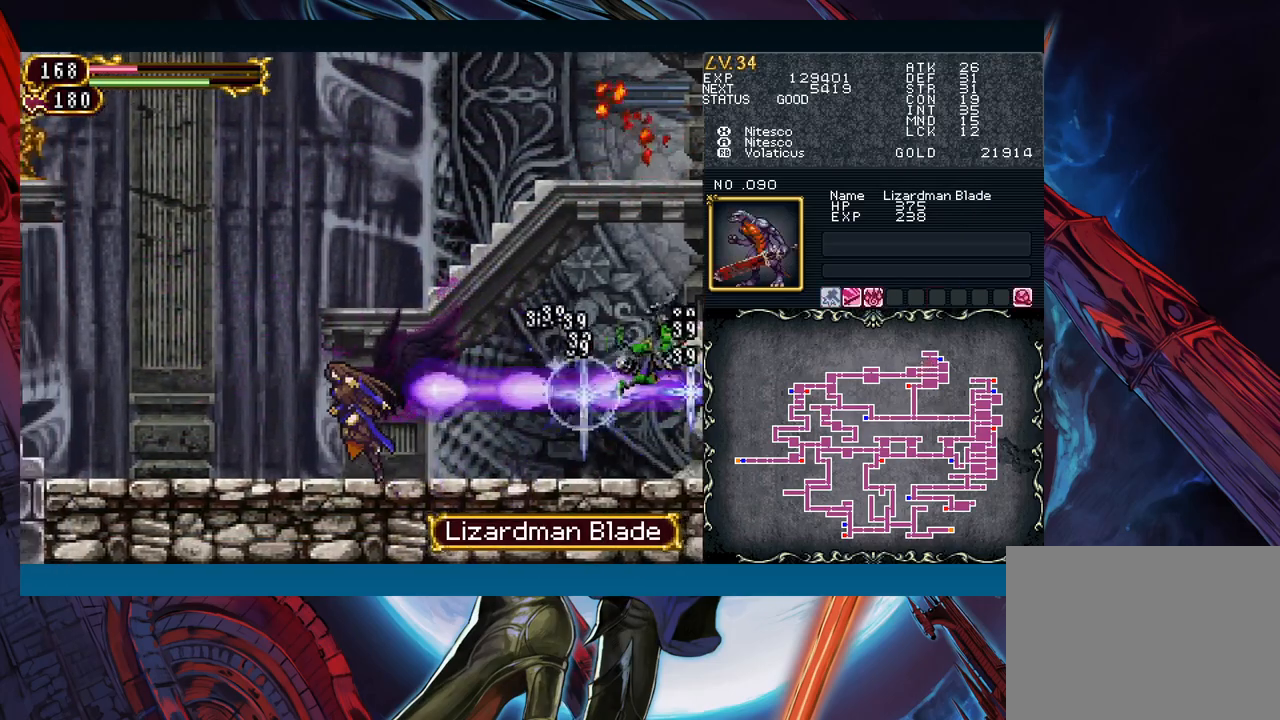
{"buttons": [], "left_stick": "right", "events": [[83, "left_stick", "right"], [367, "X", "down"], [450, "X", "up"]]}
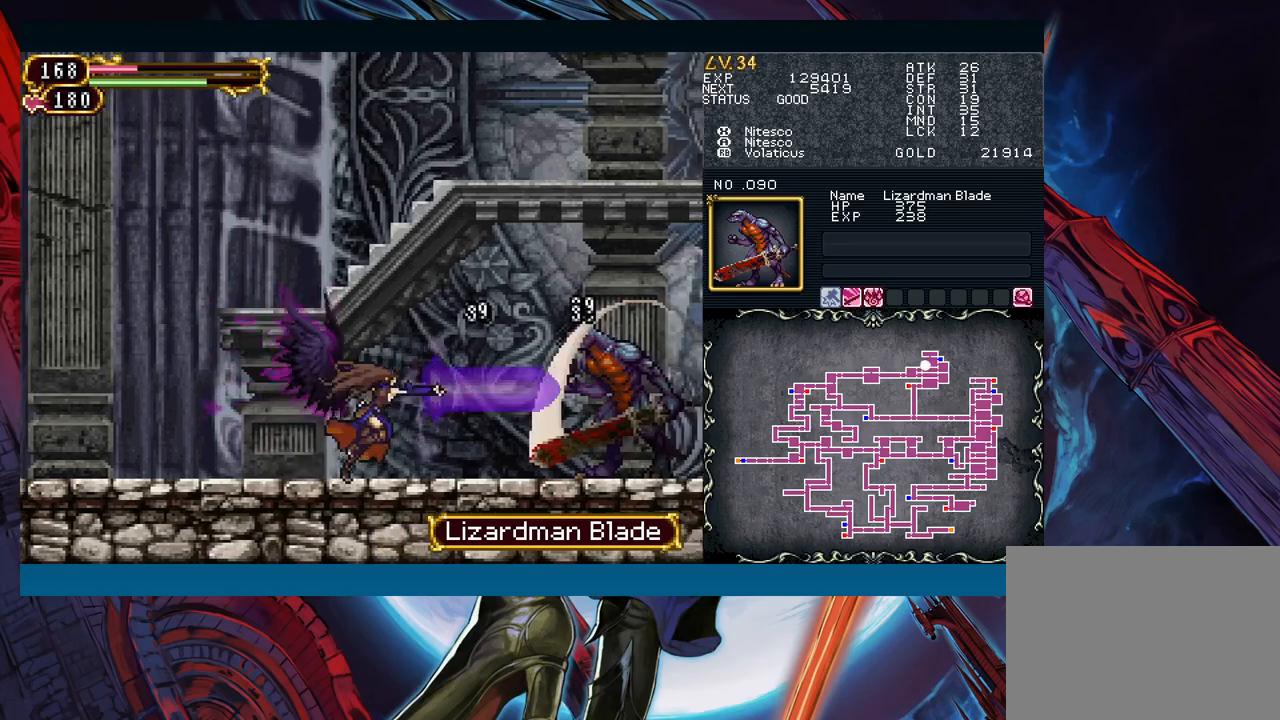
{"buttons": [], "left_stick": "left", "events": [[17, "A", "down"], [67, "A", "up"], [233, "X", "down"], [283, "X", "up"], [333, "X", "down"], [333, "left_stick", "left"], [383, "X", "up"]]}
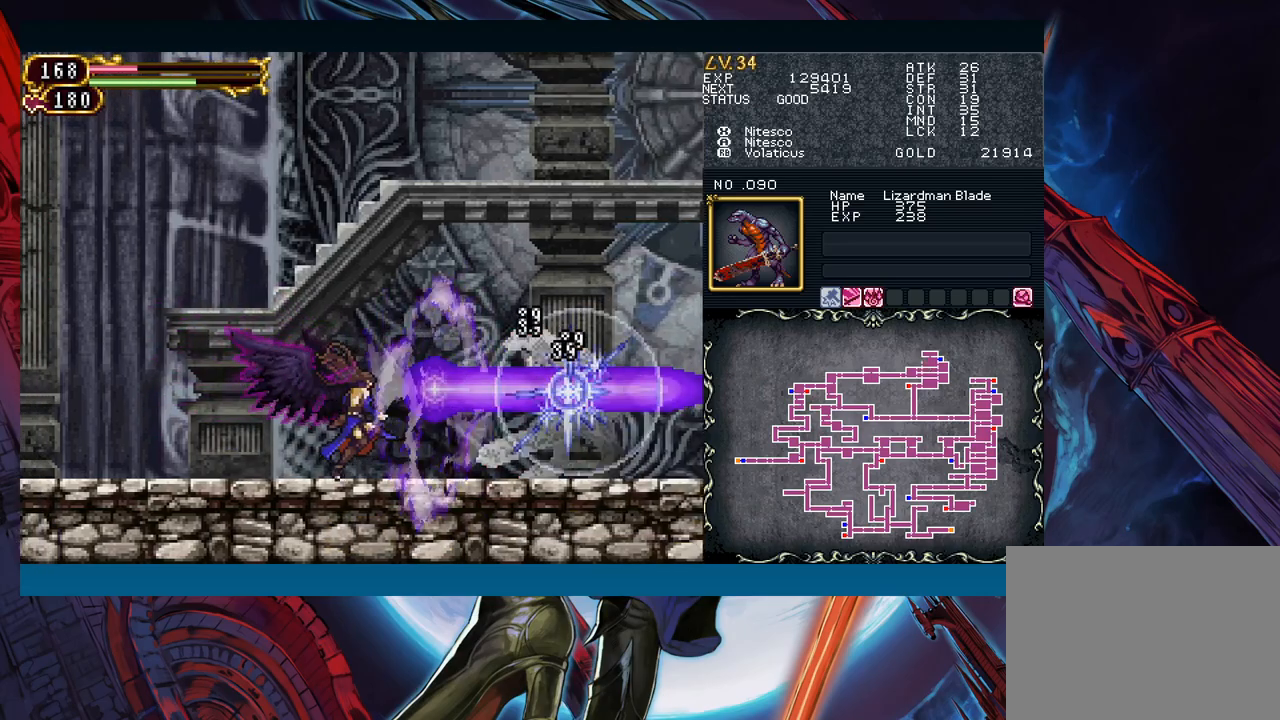
{"buttons": [], "left_stick": "left", "events": []}
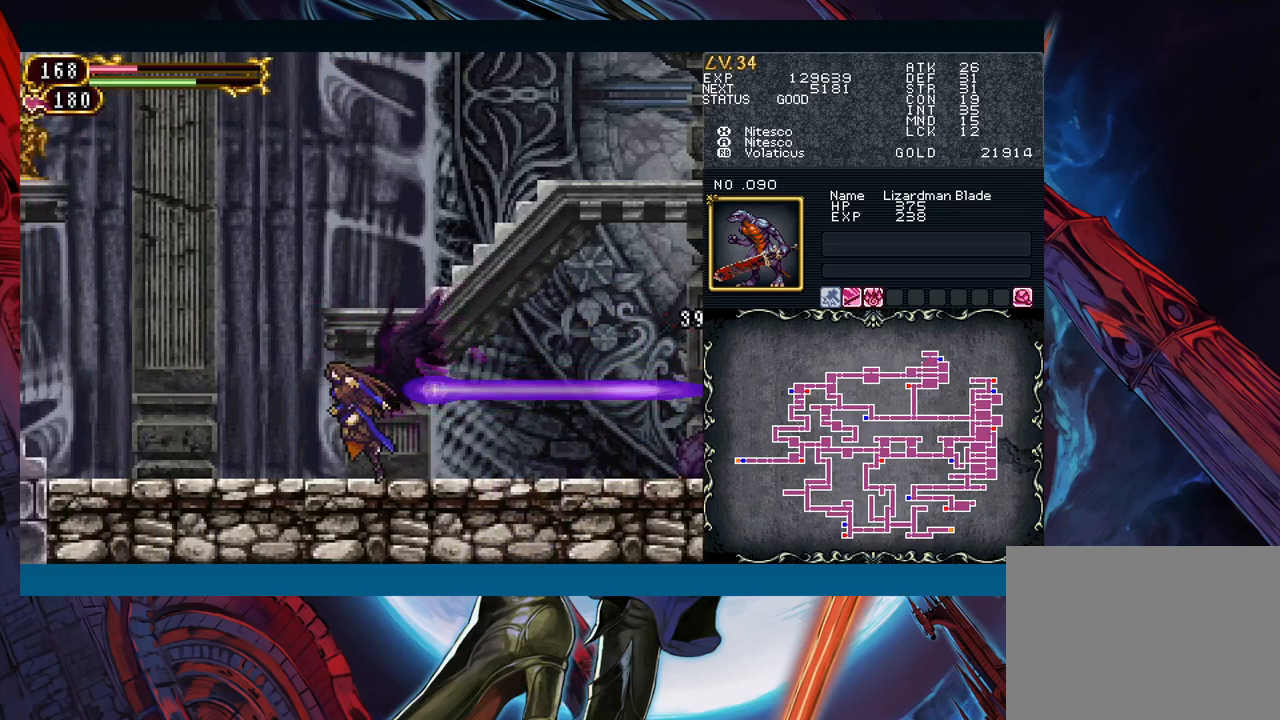
{"buttons": ["B"], "left_stick": "right", "events": [[133, "R1", "down"], [233, "R1", "up"], [433, "left_stick", "right"], [450, "Y", "down"], [500, "B", "down"], [500, "Y", "up"]]}
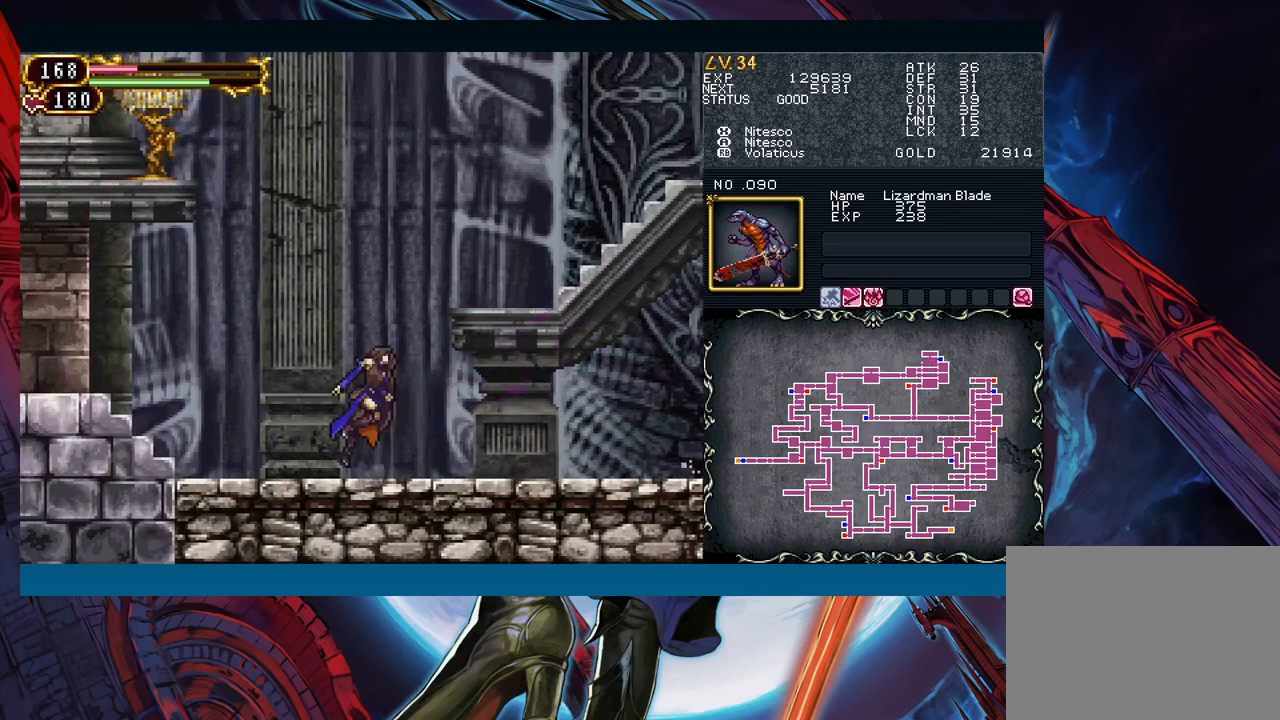
{"buttons": [], "left_stick": "left", "events": [[17, "left_stick", "left"], [150, "B", "up"], [250, "B", "down"], [350, "B", "up"]]}
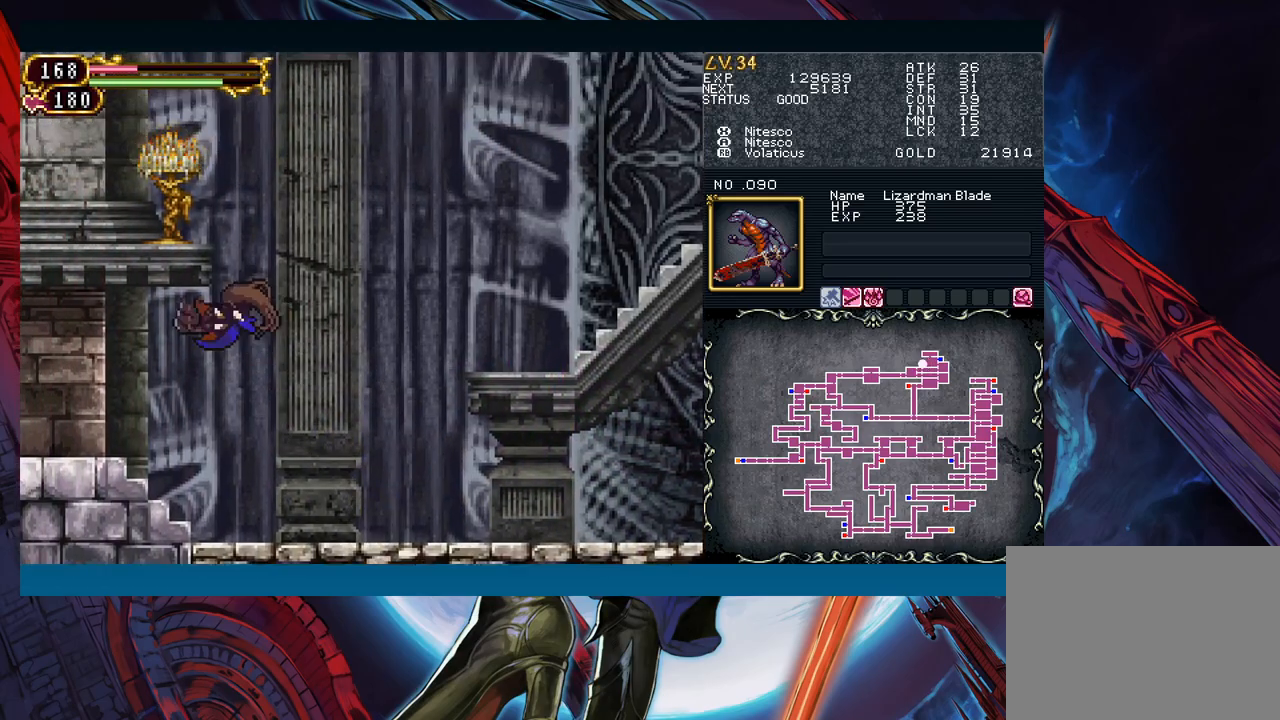
{"buttons": ["B"], "left_stick": "down-left", "events": [[250, "left_stick", "right"], [300, "Y", "down"], [317, "B", "down"], [333, "Y", "up"], [350, "left_stick", "down-left"], [417, "B", "up"], [483, "B", "down"]]}
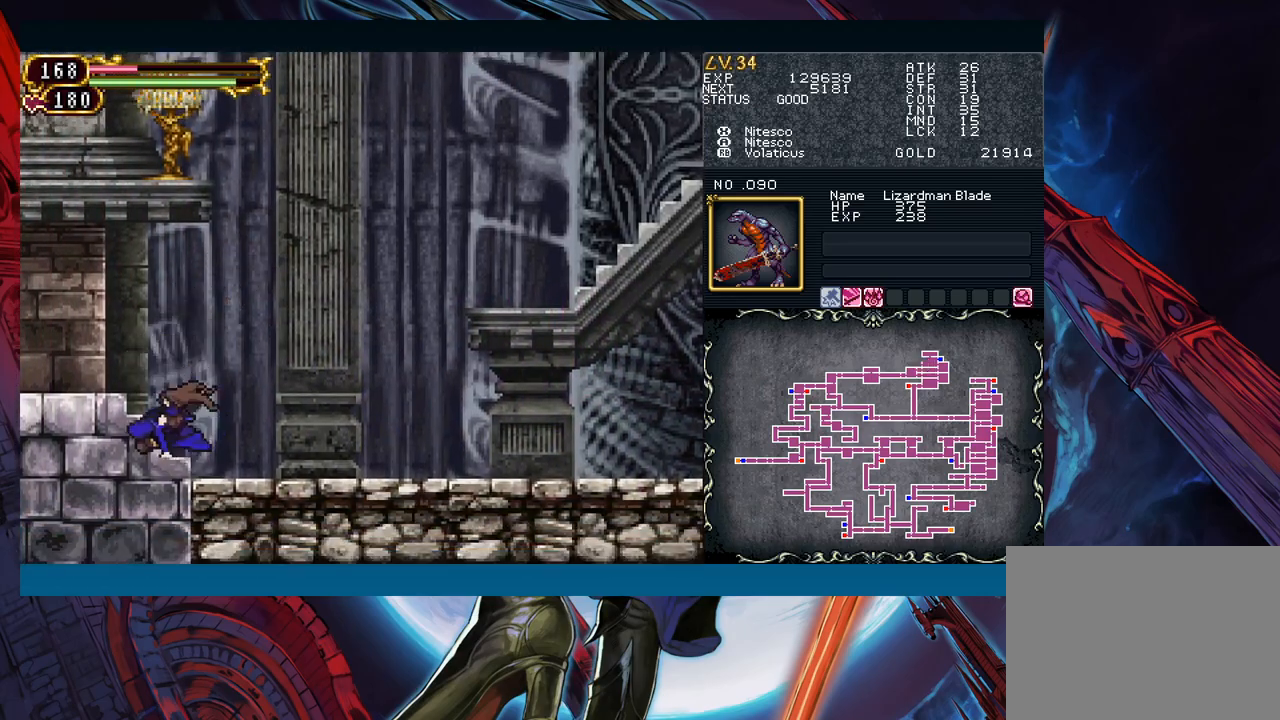
{"buttons": [], "left_stick": "down-left", "events": [[33, "B", "up"]]}
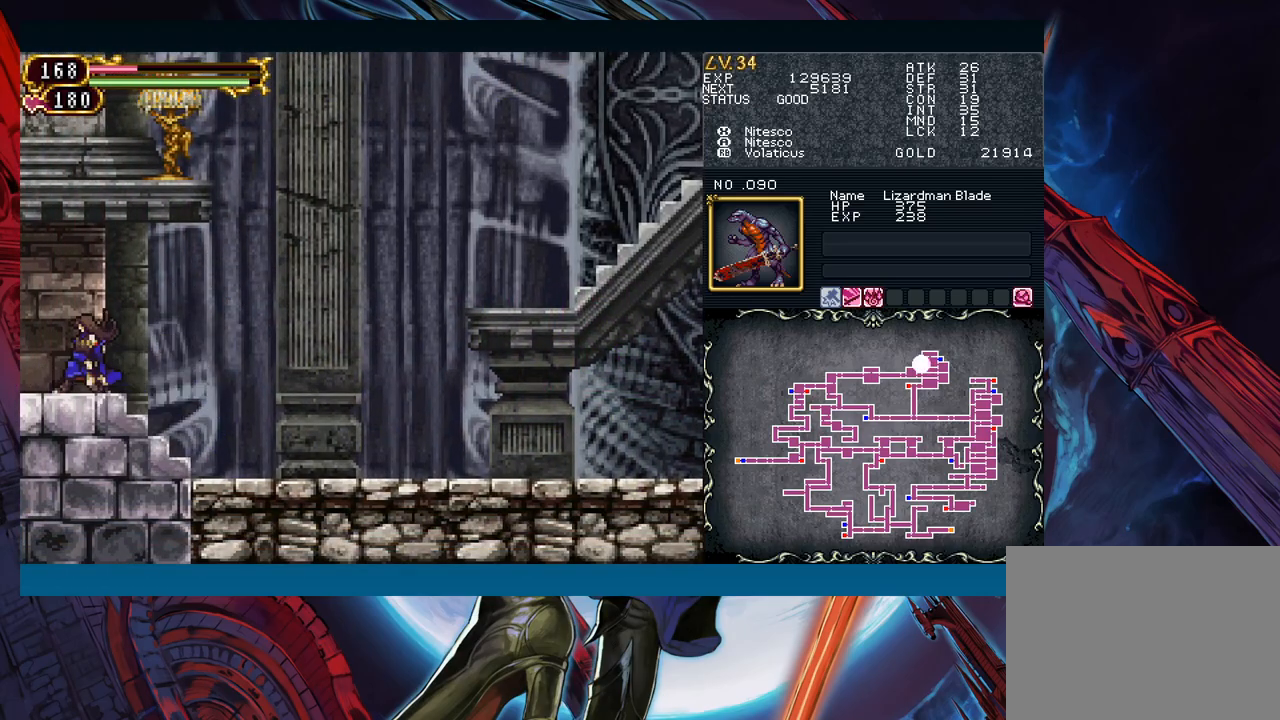
{"buttons": [], "left_stick": "left", "events": [[167, "left_stick", "right"], [183, "Y", "down"], [233, "B", "down"], [233, "Y", "up"], [267, "left_stick", "left"], [283, "B", "up"]]}
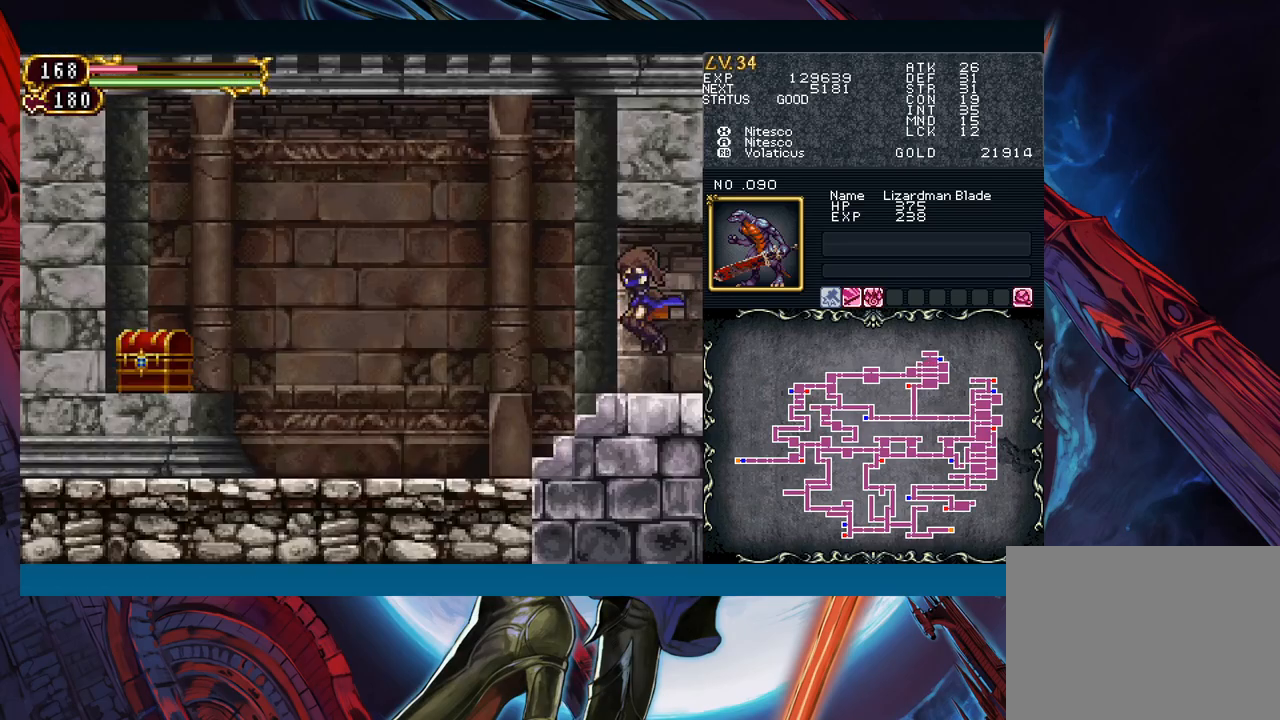
{"buttons": [], "left_stick": "down-left", "events": [[150, "left_stick", "right"], [183, "Y", "down"], [233, "B", "down"], [233, "Y", "up"], [250, "left_stick", "left"], [350, "left_stick", "down-left"], [367, "B", "up"]]}
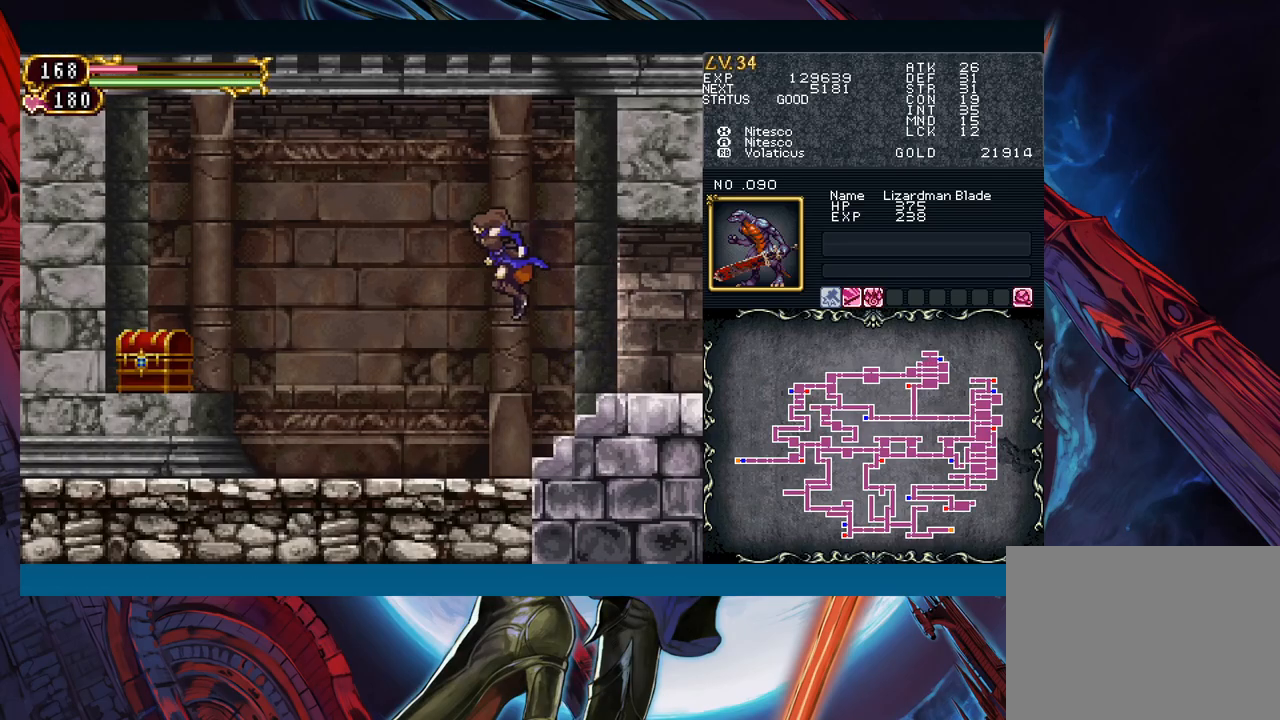
{"buttons": ["B"], "left_stick": "left", "events": [[400, "left_stick", "right"], [417, "Y", "down"], [450, "B", "down"], [467, "Y", "up"], [500, "left_stick", "left"]]}
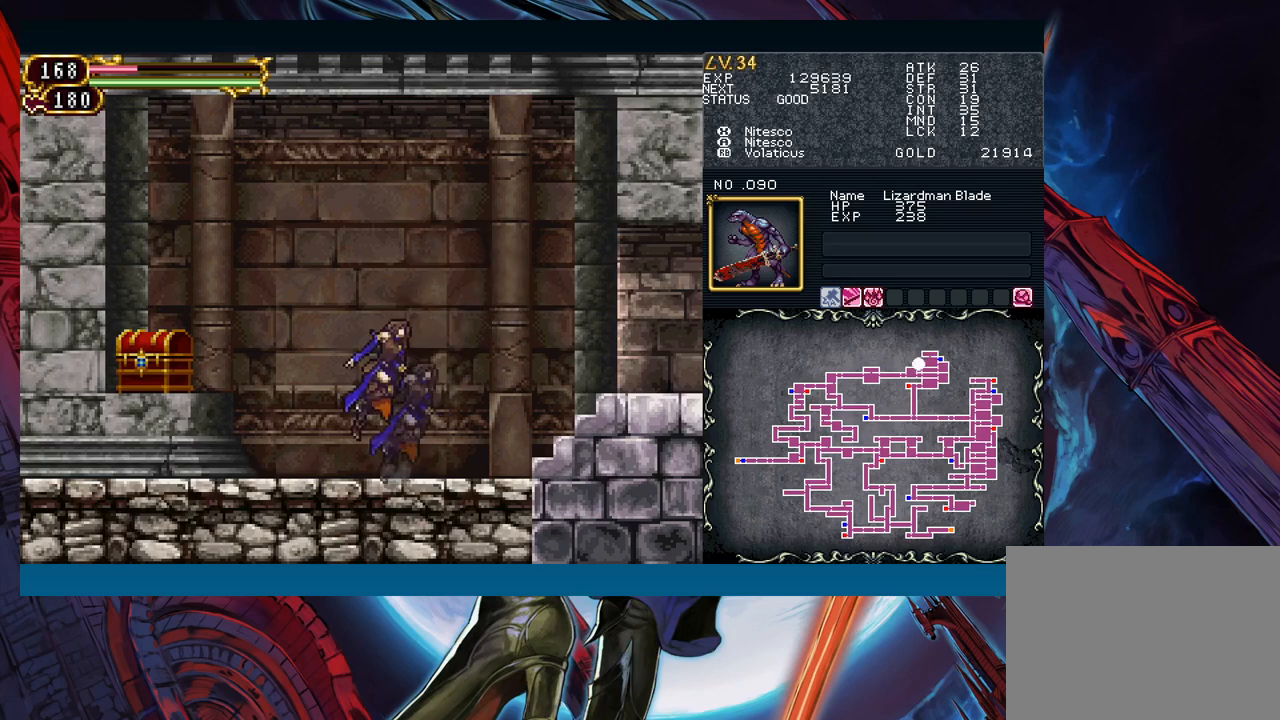
{"buttons": [], "left_stick": "left", "events": [[283, "B", "up"]]}
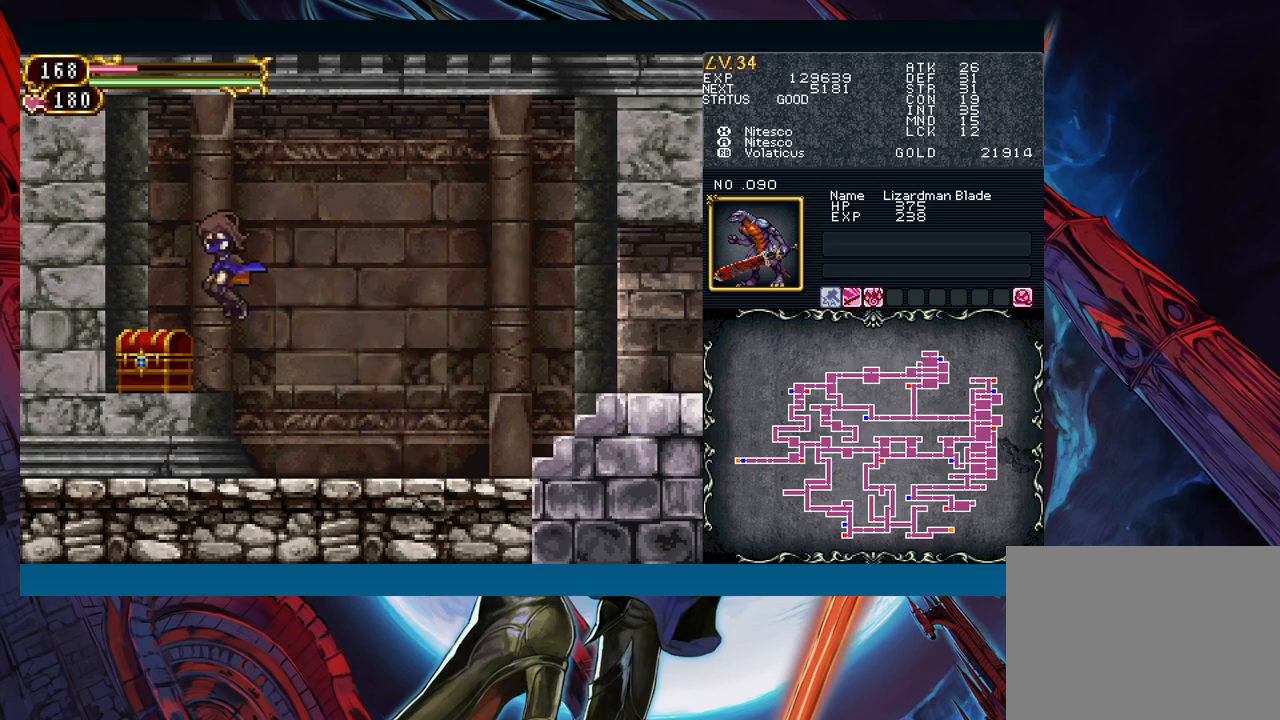
{"buttons": [], "left_stick": "right", "events": [[250, "left_stick", "right"]]}
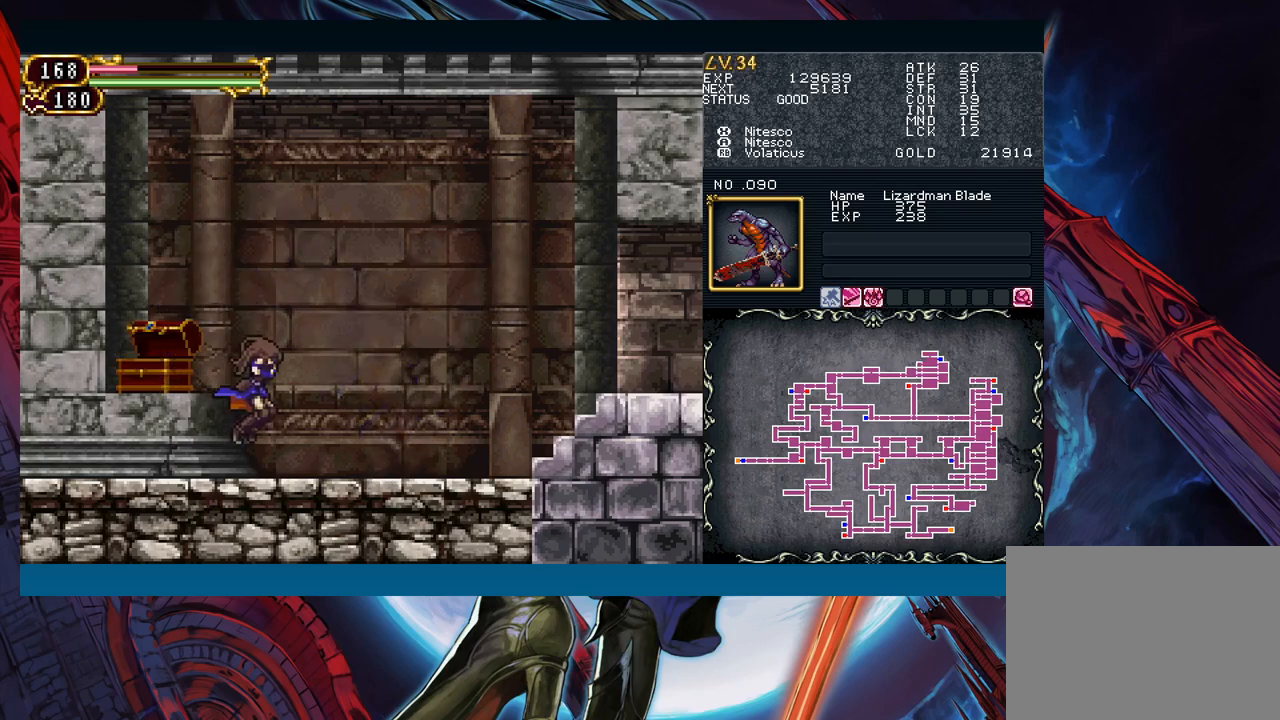
{"buttons": [], "left_stick": "right", "events": []}
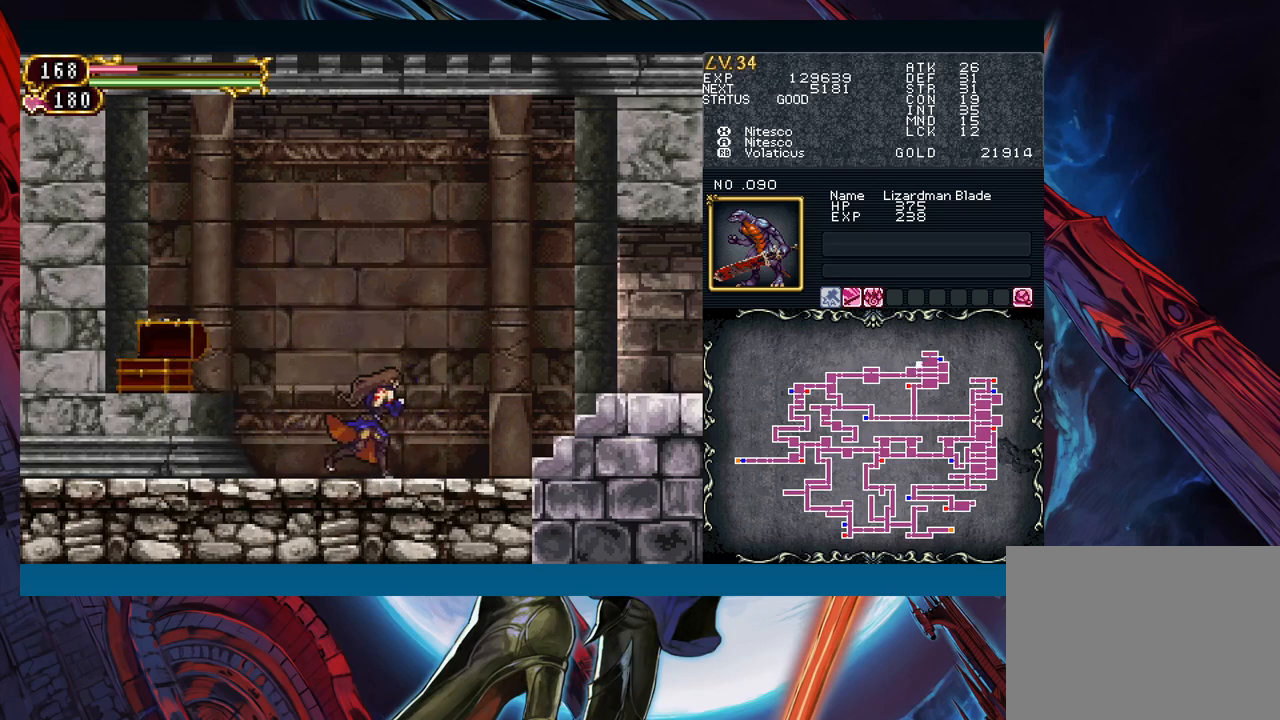
{"buttons": [], "left_stick": "right", "events": [[17, "B", "down"], [67, "R1", "down"], [100, "B", "up"], [150, "R1", "up"]]}
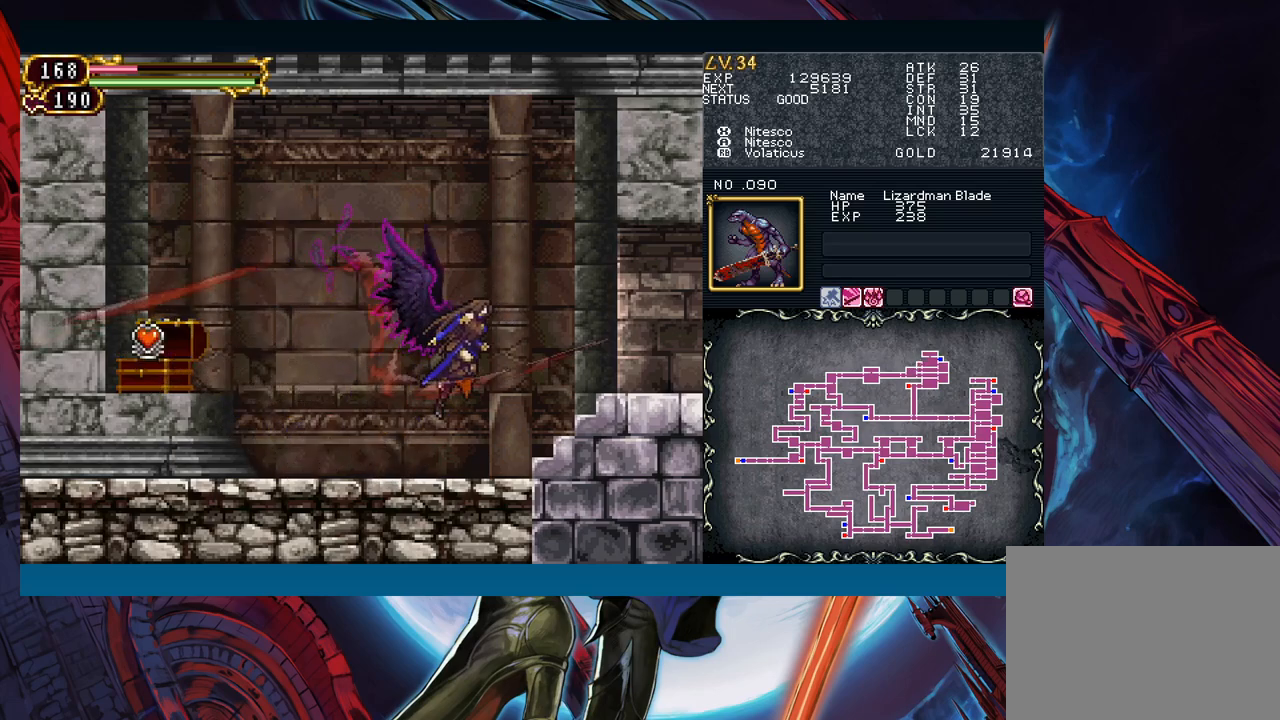
{"buttons": [], "left_stick": "right", "events": []}
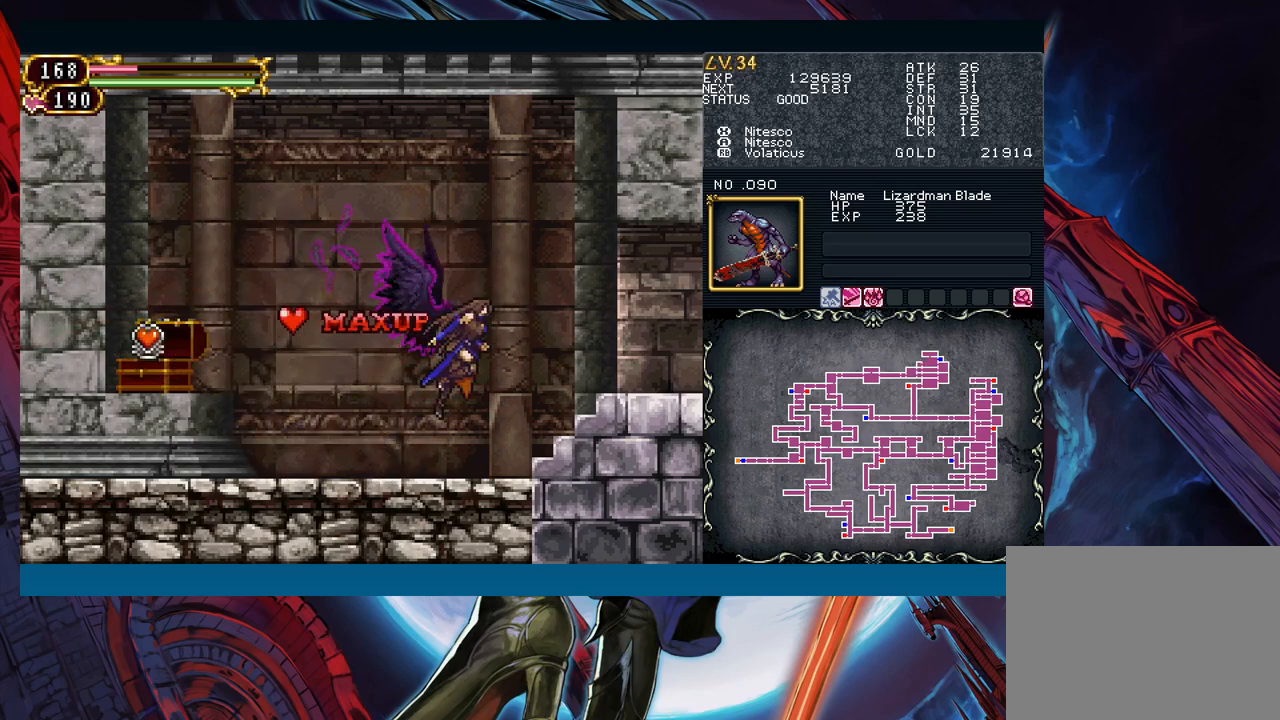
{"buttons": [], "left_stick": "right", "events": [[17, "left_stick", "center"], [217, "left_stick", "right"]]}
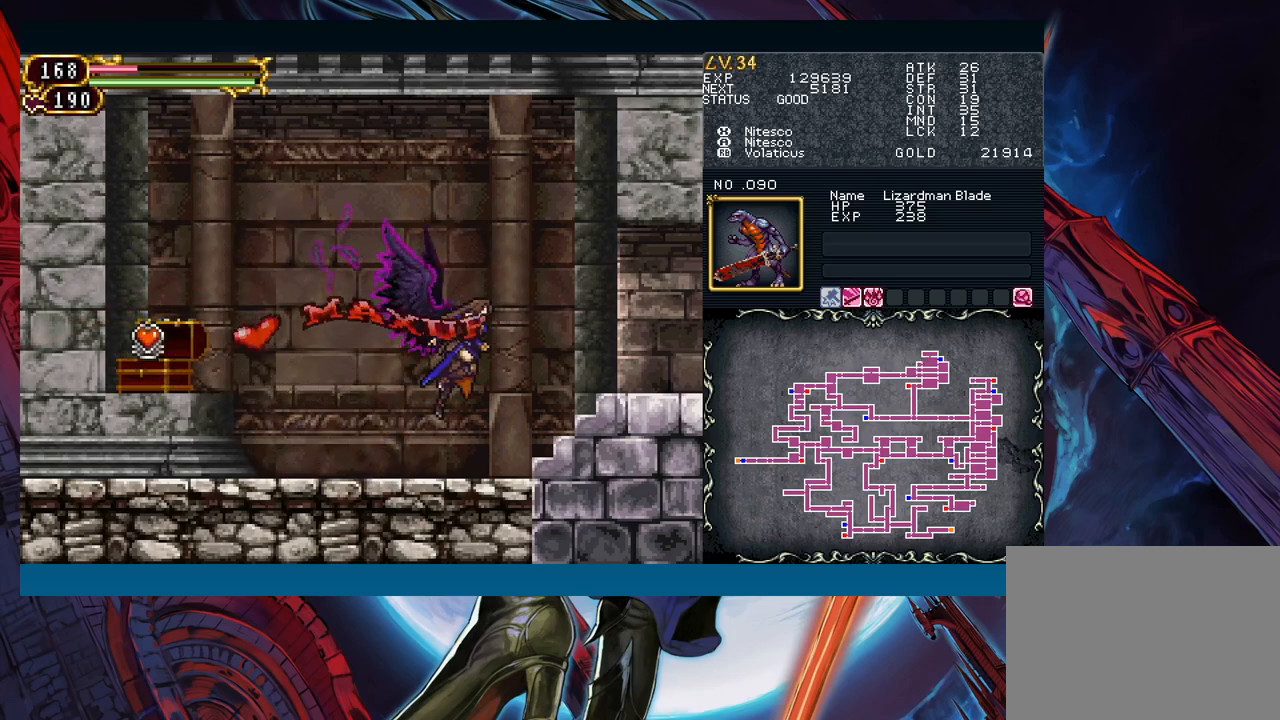
{"buttons": [], "left_stick": "right", "events": []}
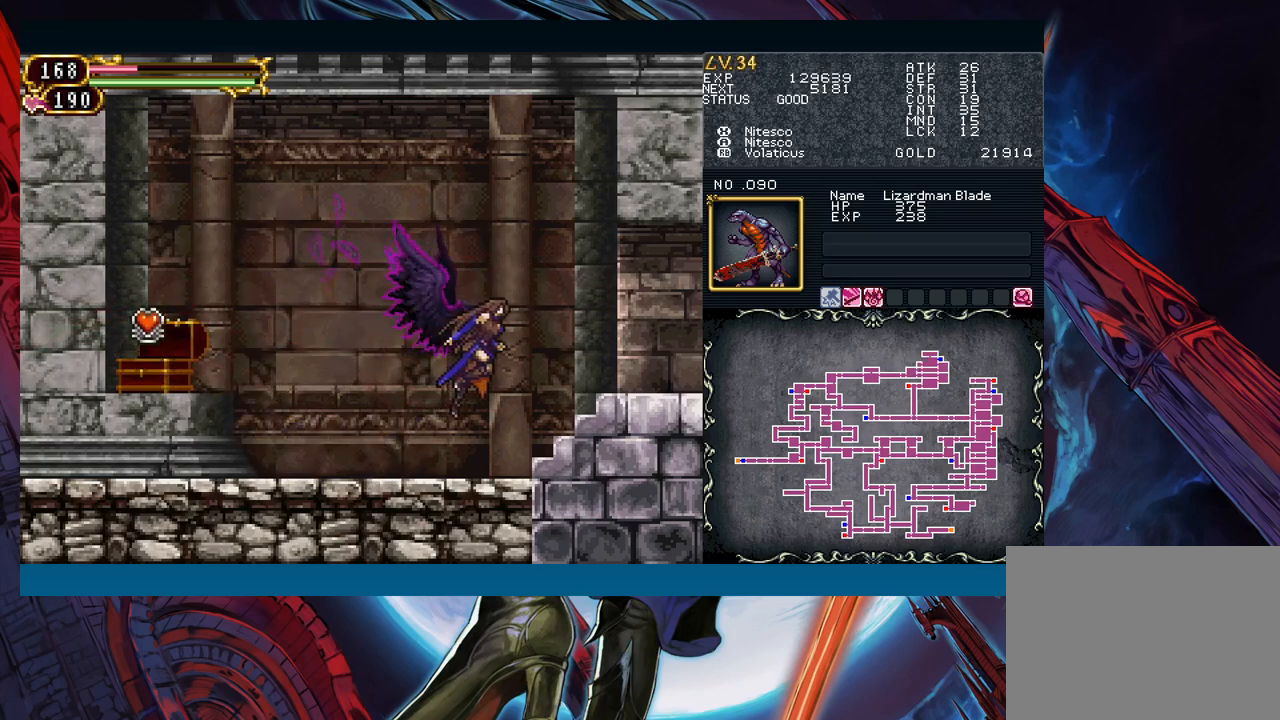
{"buttons": [], "left_stick": "right", "events": []}
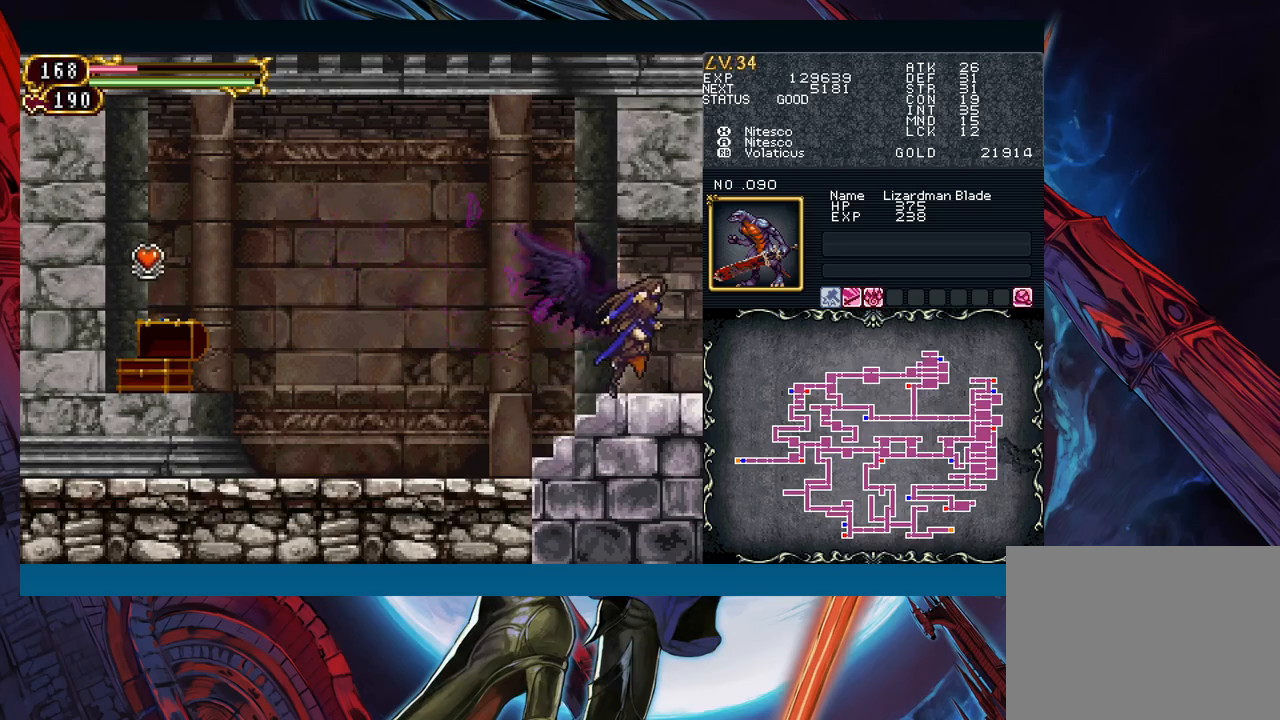
{"buttons": [], "left_stick": "right", "events": []}
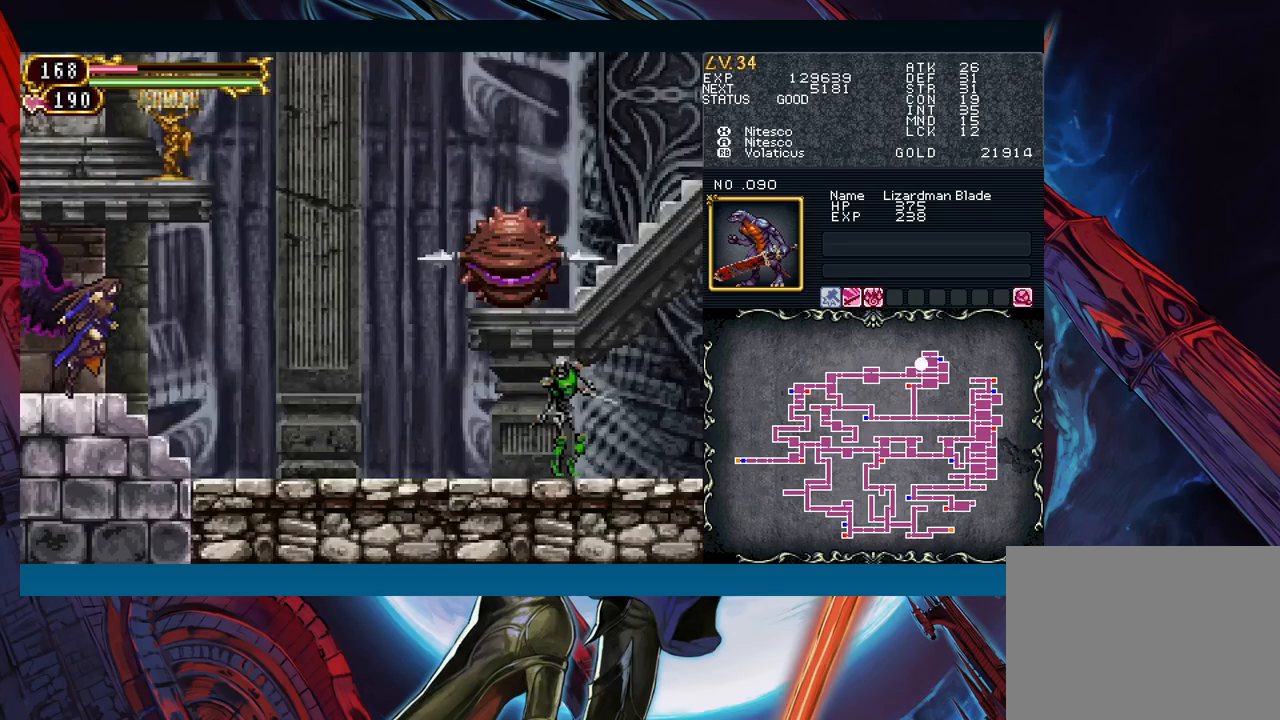
{"buttons": [], "left_stick": "right", "events": []}
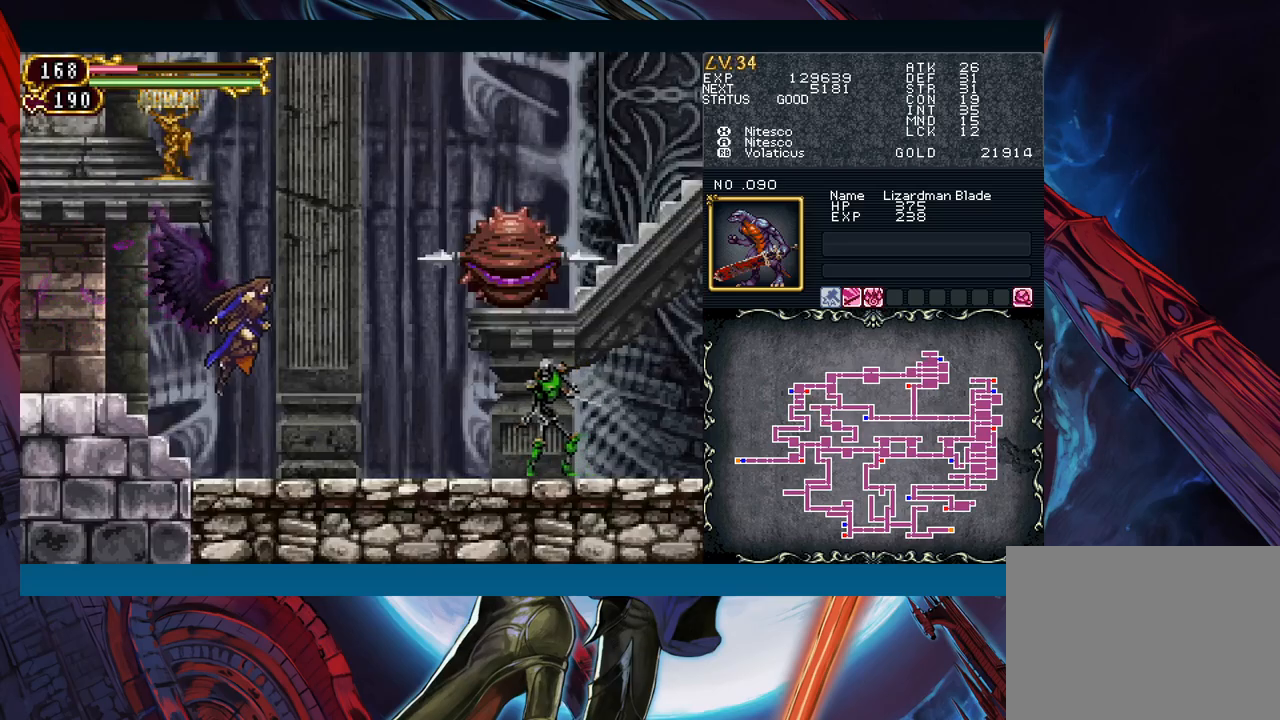
{"buttons": ["A"], "left_stick": "up-right", "events": [[83, "left_stick", "up-right"], [133, "X", "down"], [200, "X", "up"], [317, "A", "down"], [333, "A", "up"], [467, "A", "down"]]}
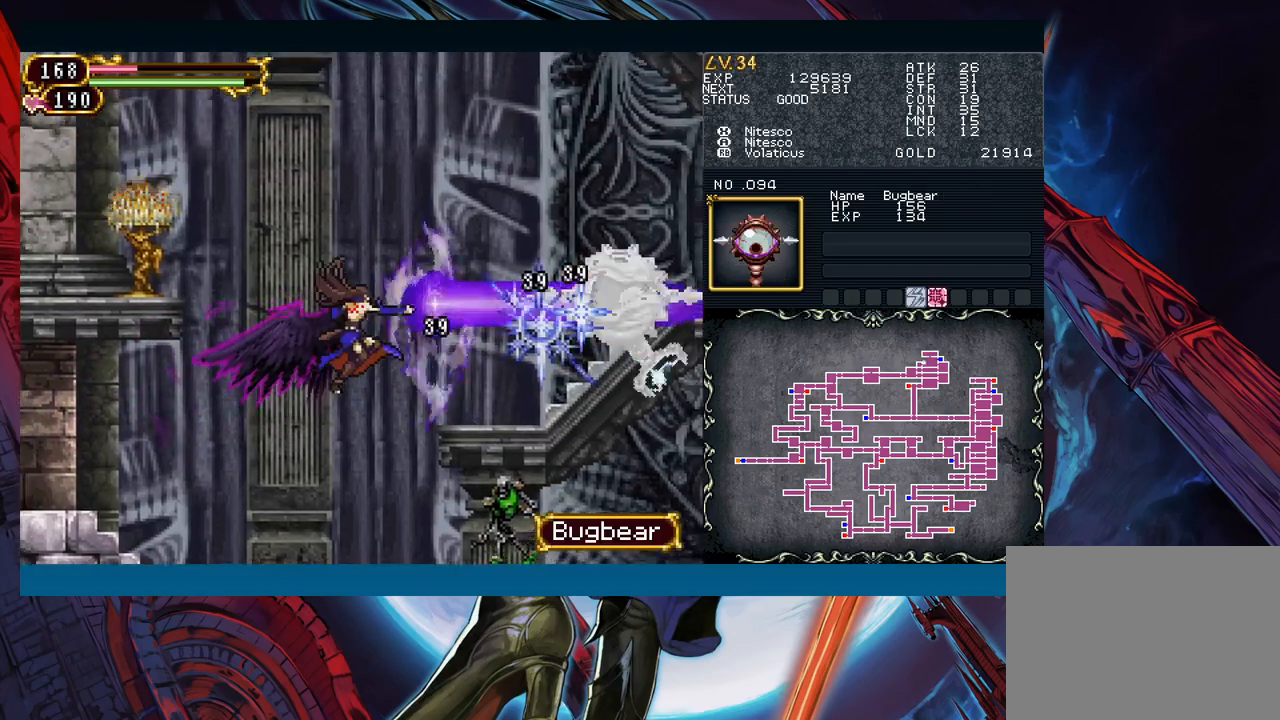
{"buttons": [], "left_stick": "right", "events": [[50, "A", "up"], [383, "left_stick", "right"]]}
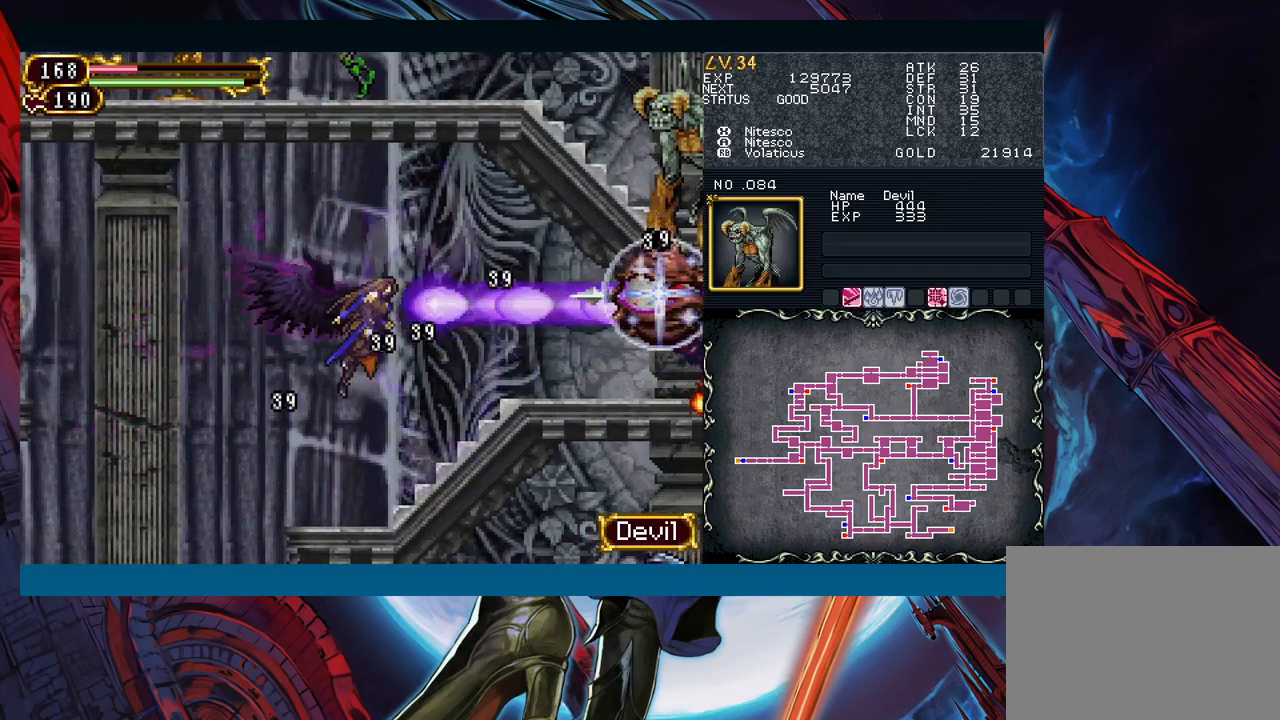
{"buttons": ["A"], "left_stick": "center", "events": [[317, "left_stick", "up-right"], [350, "X", "down"], [417, "X", "up"], [483, "A", "down"], [483, "left_stick", "center"]]}
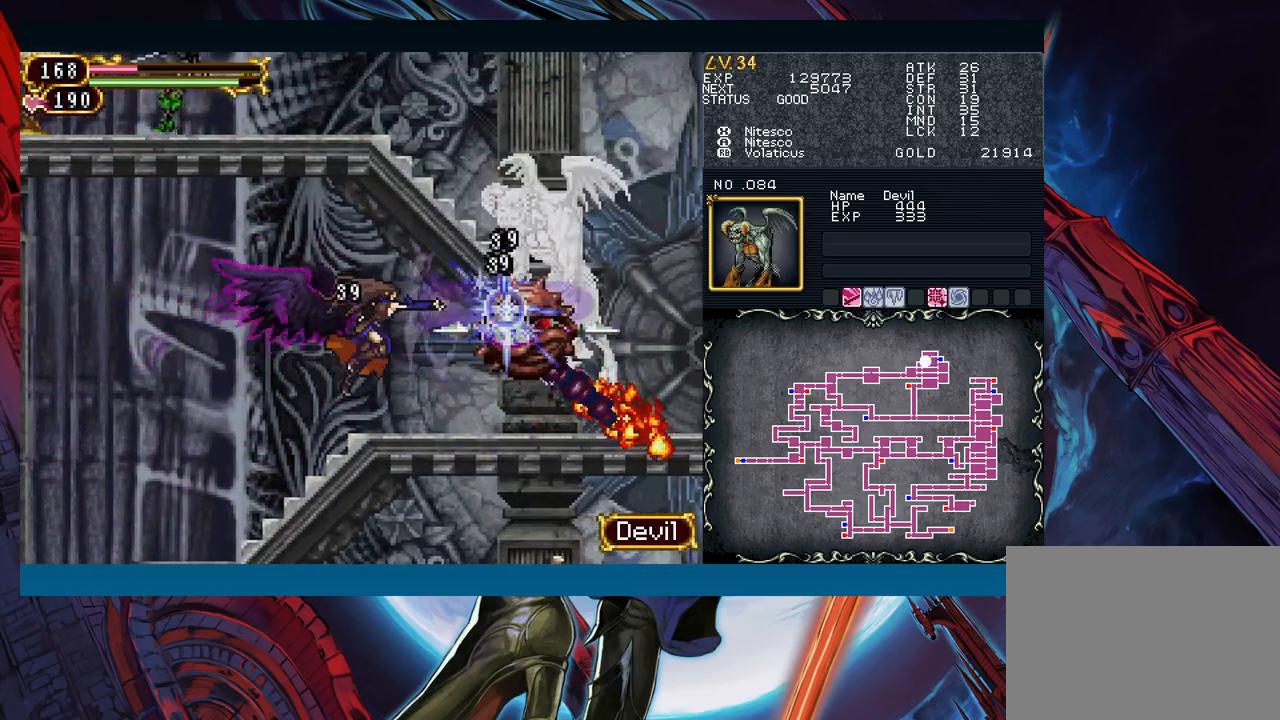
{"buttons": [], "left_stick": "left", "events": [[50, "A", "up"], [150, "X", "down"], [300, "X", "up"], [483, "left_stick", "left"]]}
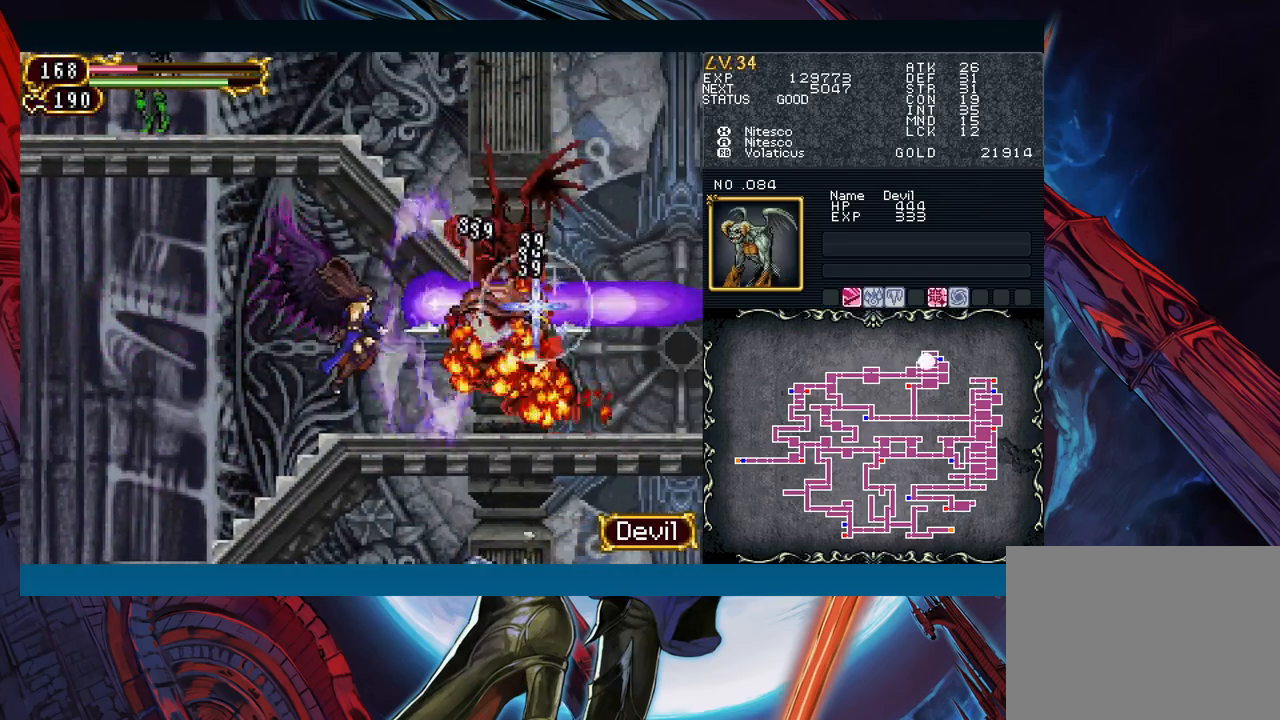
{"buttons": [], "left_stick": "center", "events": [[350, "left_stick", "right"], [433, "left_stick", "center"]]}